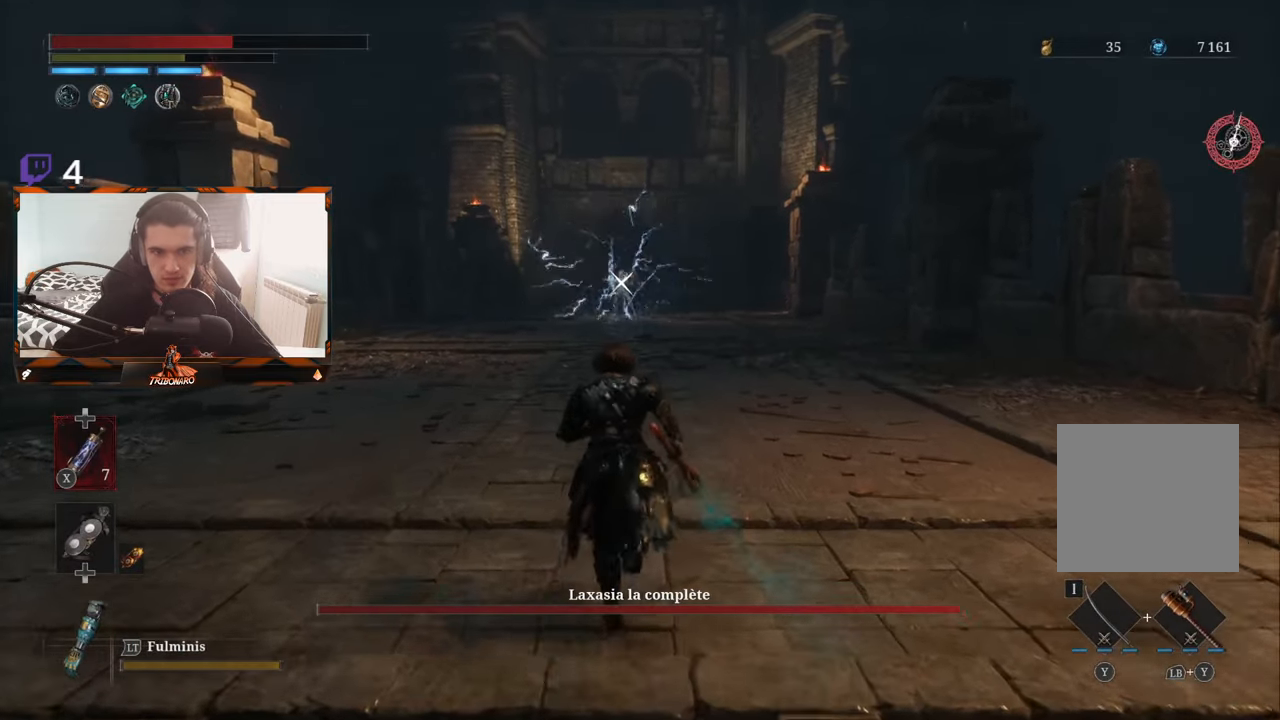
Gameplay with a controller (Xbox layout); each line is a JSON object with the inputs held at the frame after it. "events" lists button and stick changes between this image and that frame as [ms after this image, input, new state], when the widget could be followed in between.
{"buttons": ["B"], "left_stick": "up", "right_stick": "center", "events": []}
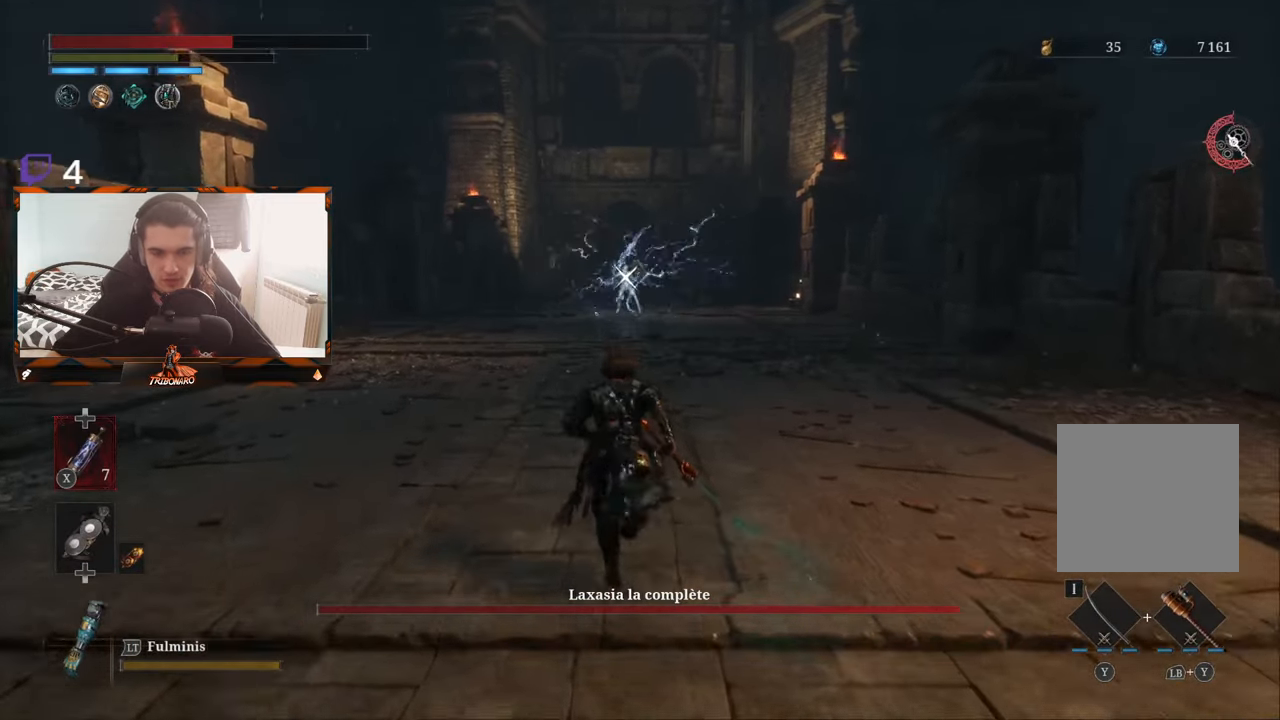
{"buttons": ["B"], "left_stick": "up", "right_stick": "center", "events": []}
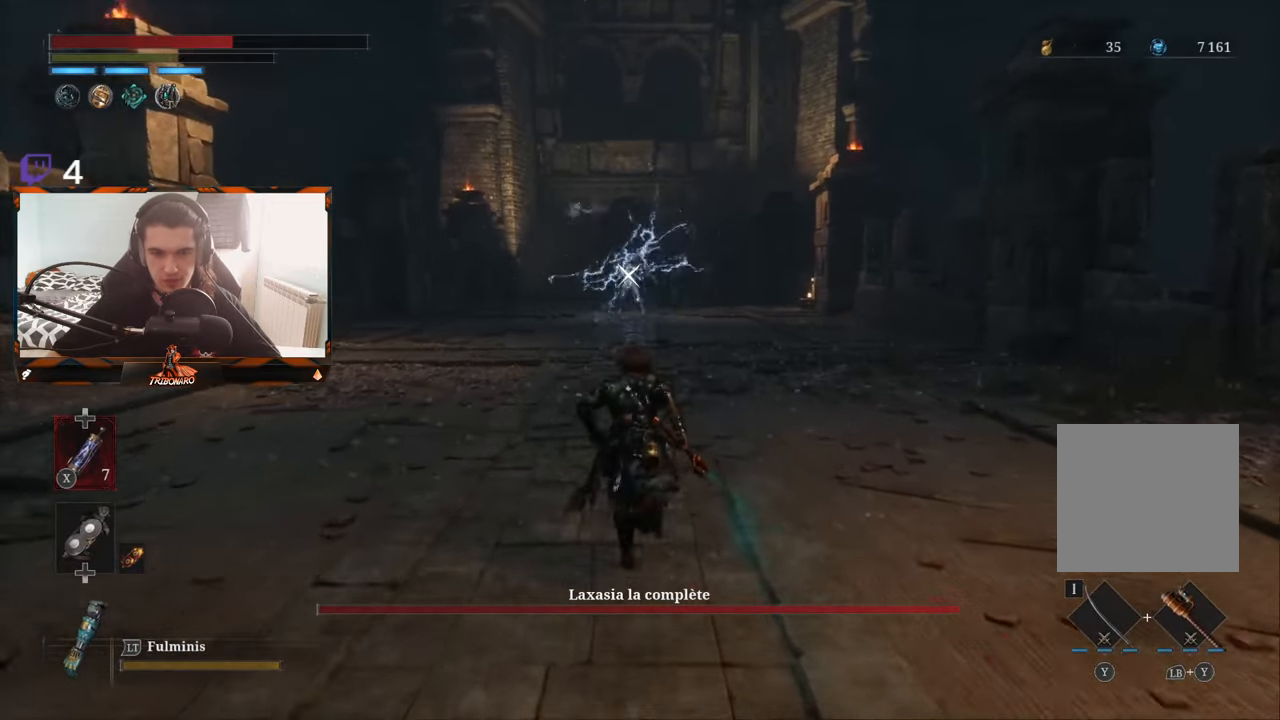
{"buttons": ["B"], "left_stick": "up", "right_stick": "center", "events": []}
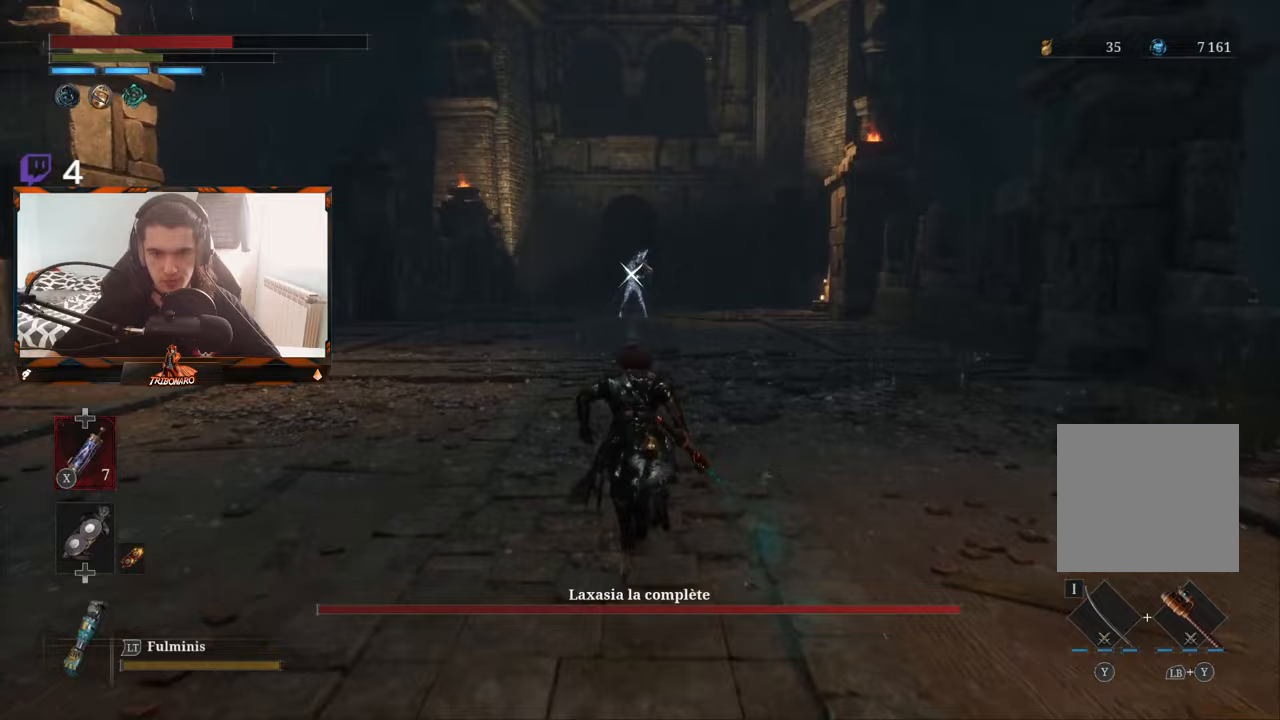
{"buttons": ["B"], "left_stick": "up", "right_stick": "center", "events": []}
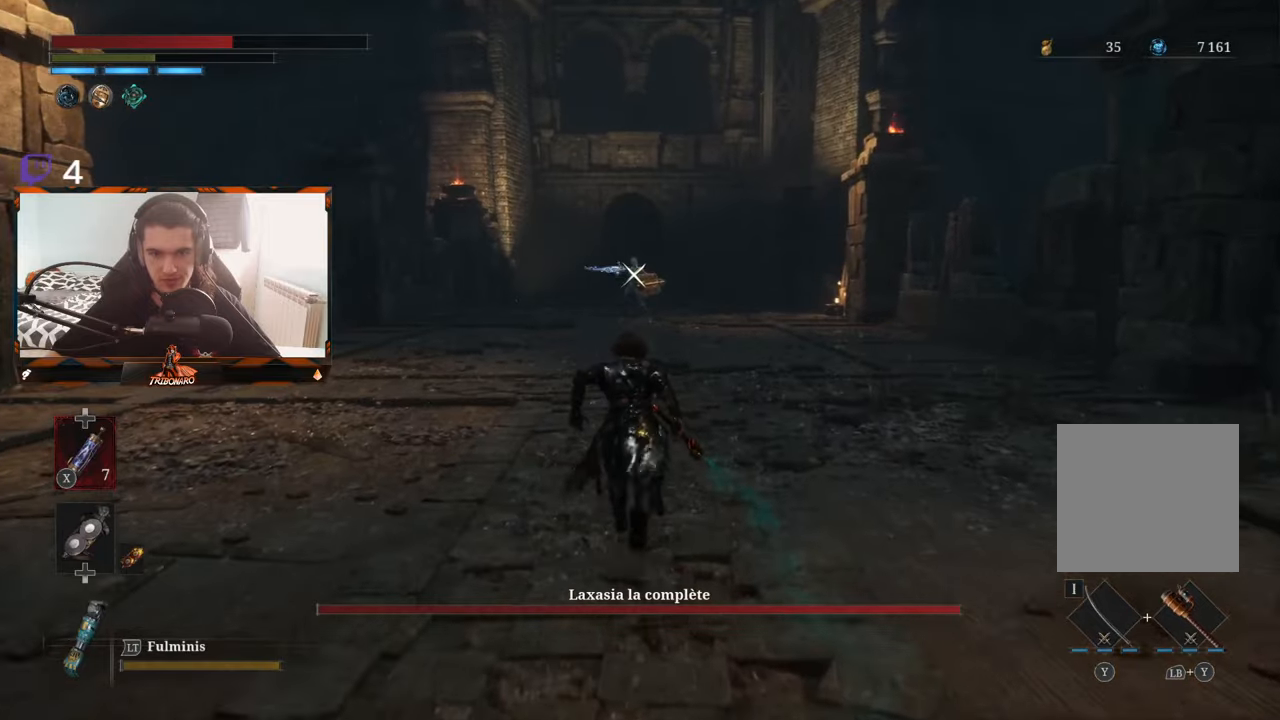
{"buttons": [], "left_stick": "up", "right_stick": "center", "events": [[417, "B", "up"]]}
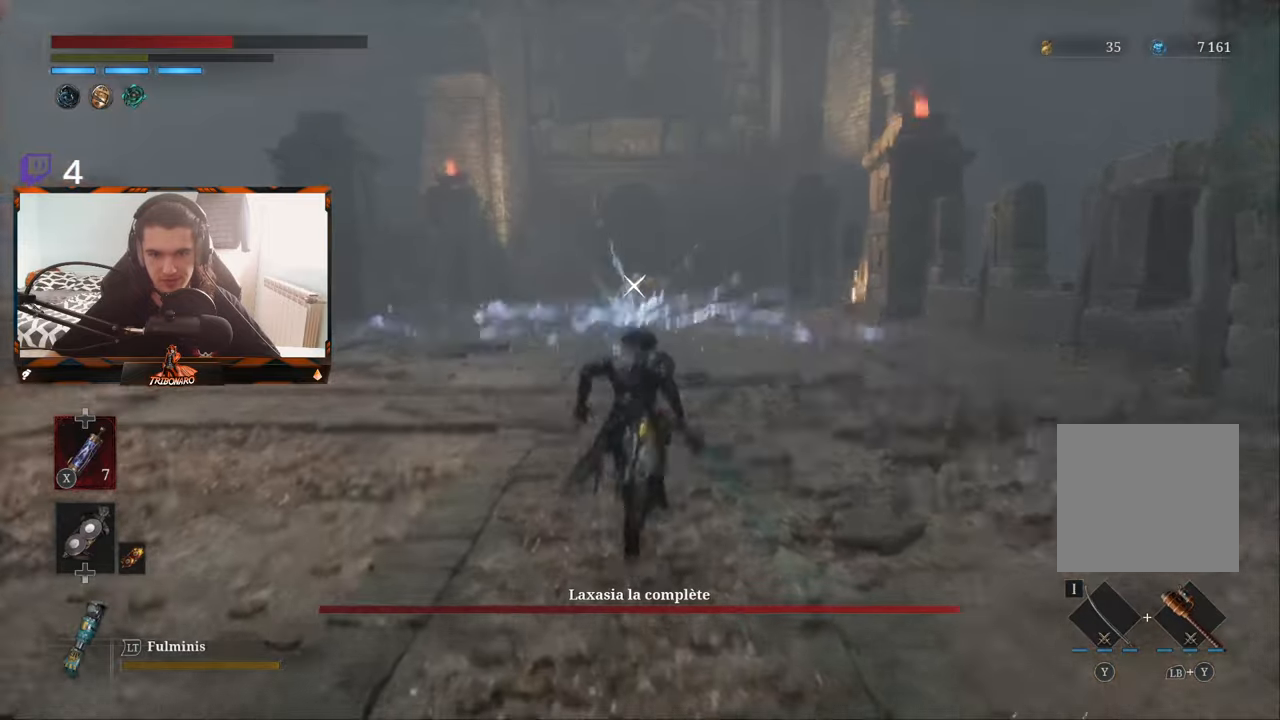
{"buttons": [], "left_stick": "up", "right_stick": "center", "events": []}
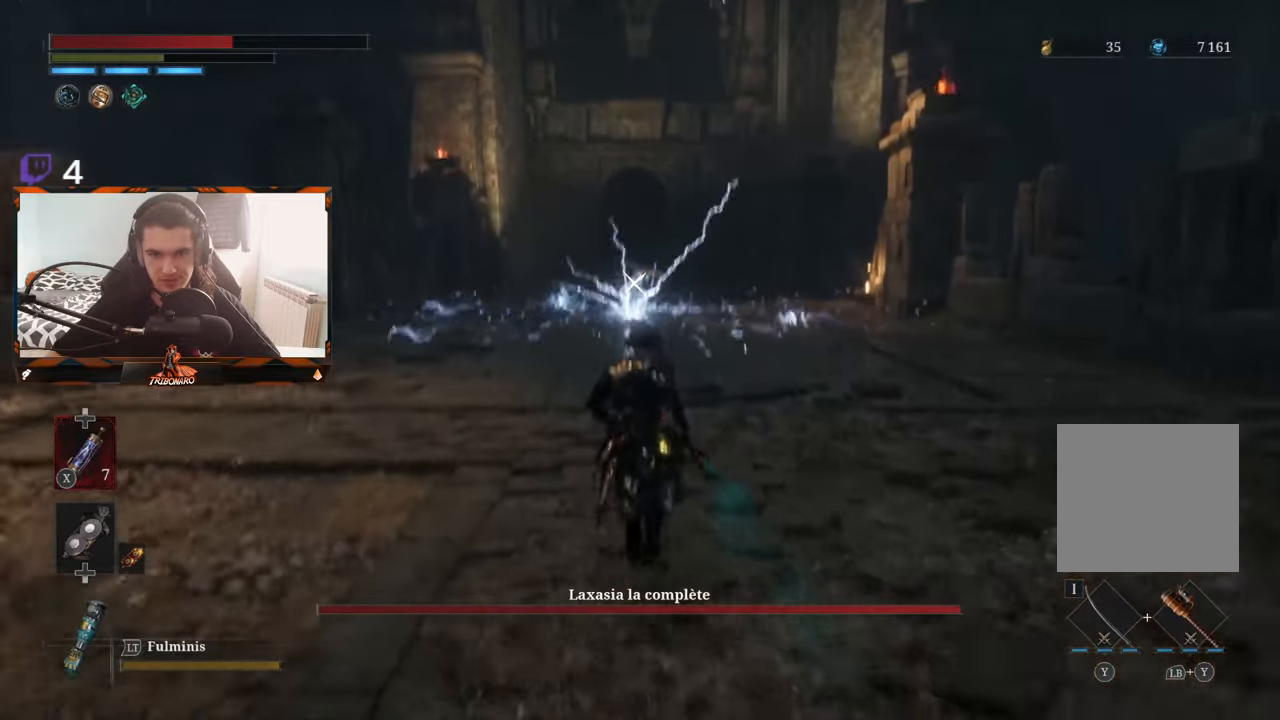
{"buttons": [], "left_stick": "center", "right_stick": "center", "events": [[417, "left_stick", "center"]]}
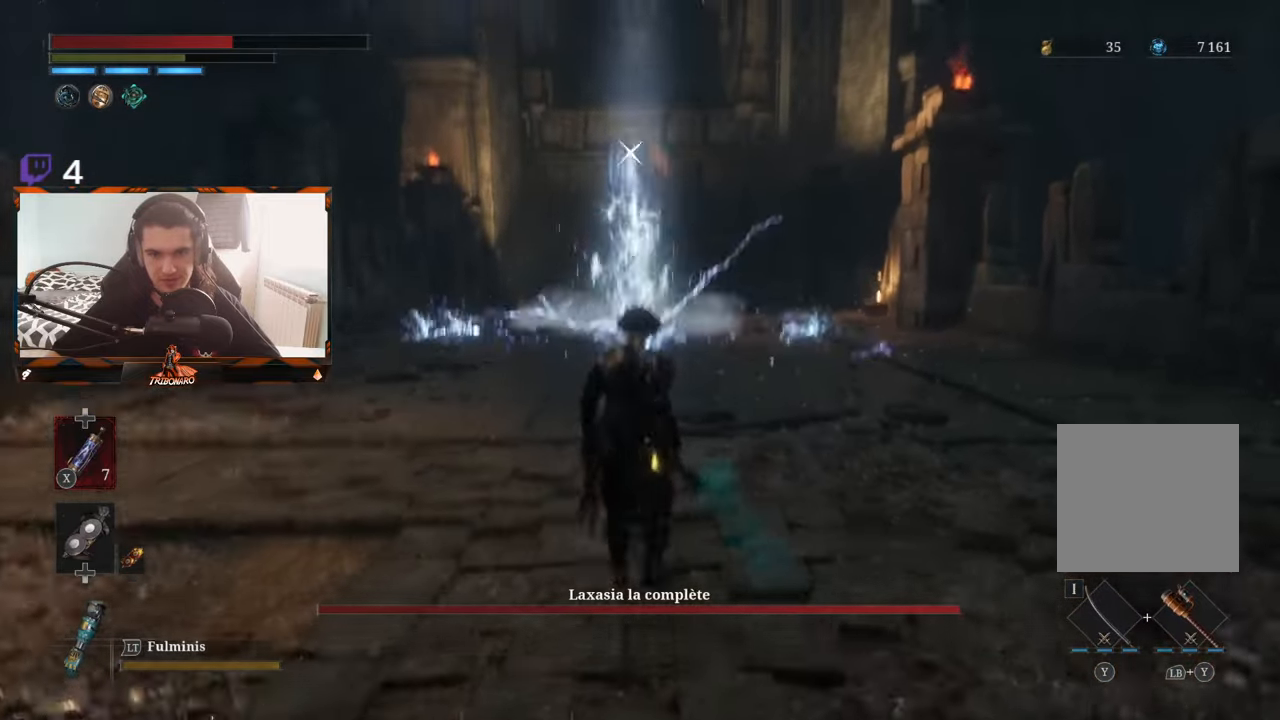
{"buttons": [], "left_stick": "up", "right_stick": "center", "events": [[117, "left_stick", "up"]]}
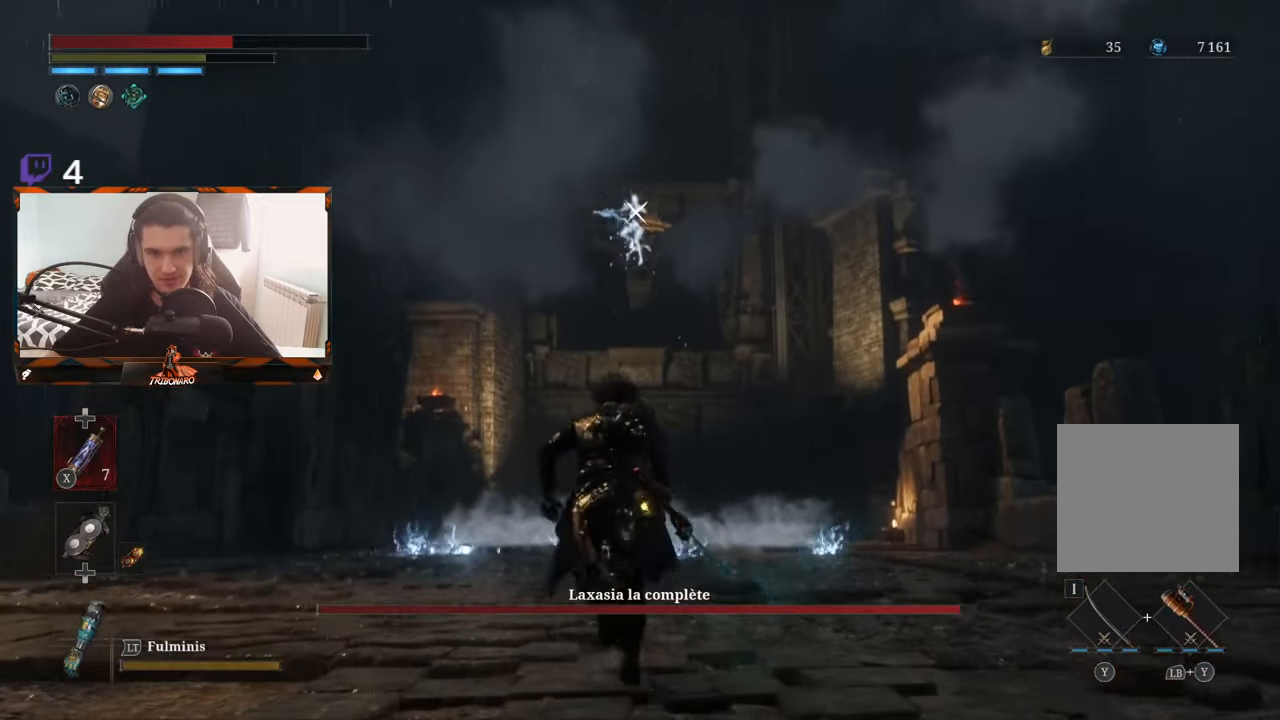
{"buttons": [], "left_stick": "up", "right_stick": "center", "events": [[200, "left_stick", "center"], [450, "left_stick", "up"]]}
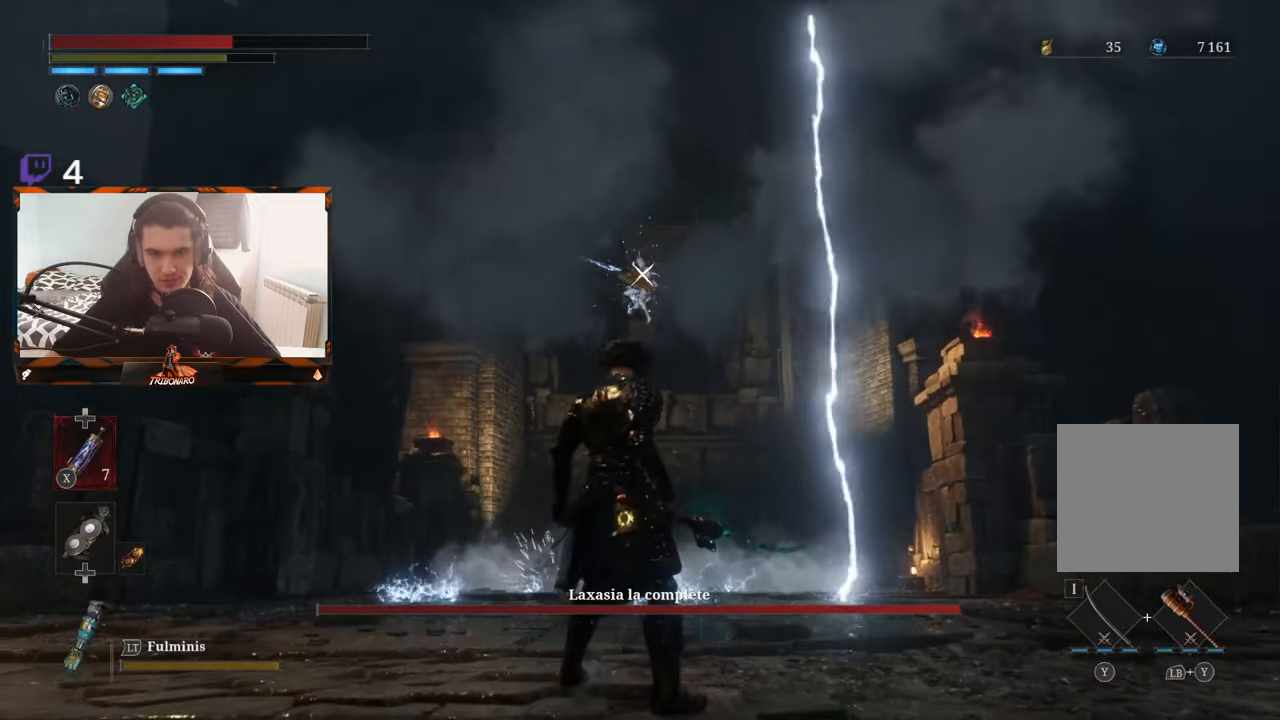
{"buttons": [], "left_stick": "center", "right_stick": "center", "events": [[183, "left_stick", "center"]]}
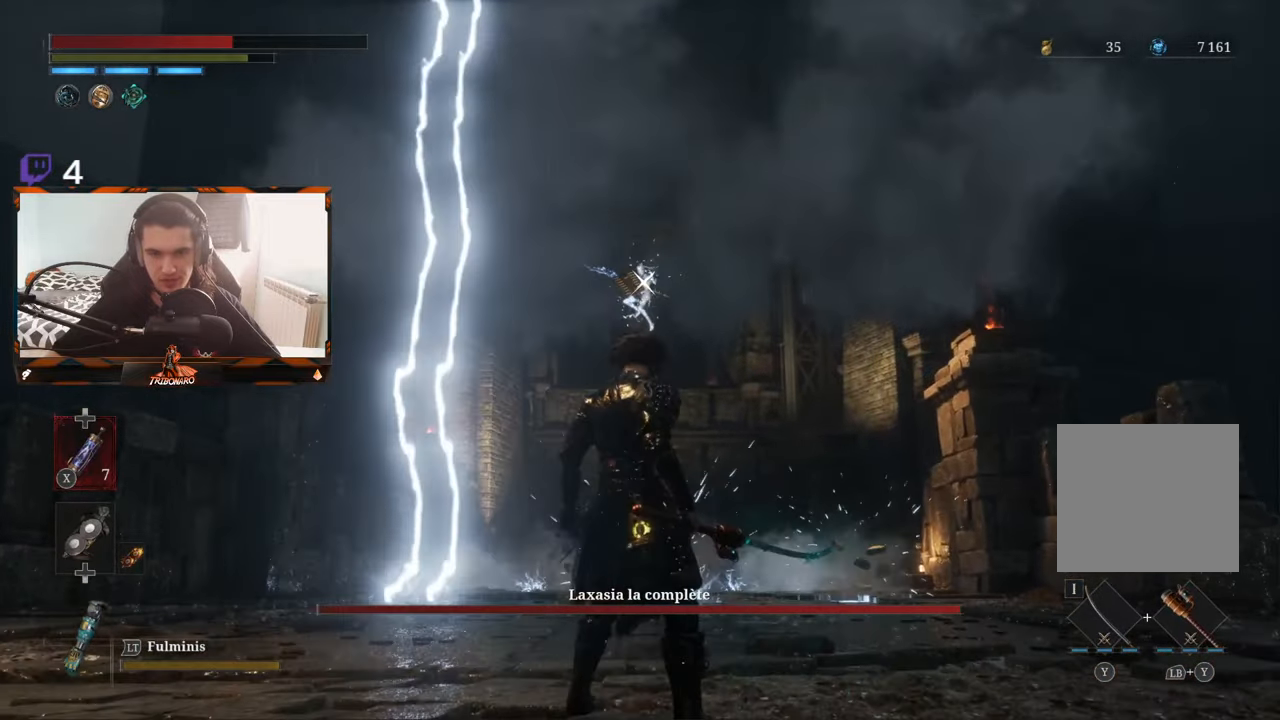
{"buttons": [], "left_stick": "center", "right_stick": "center", "events": []}
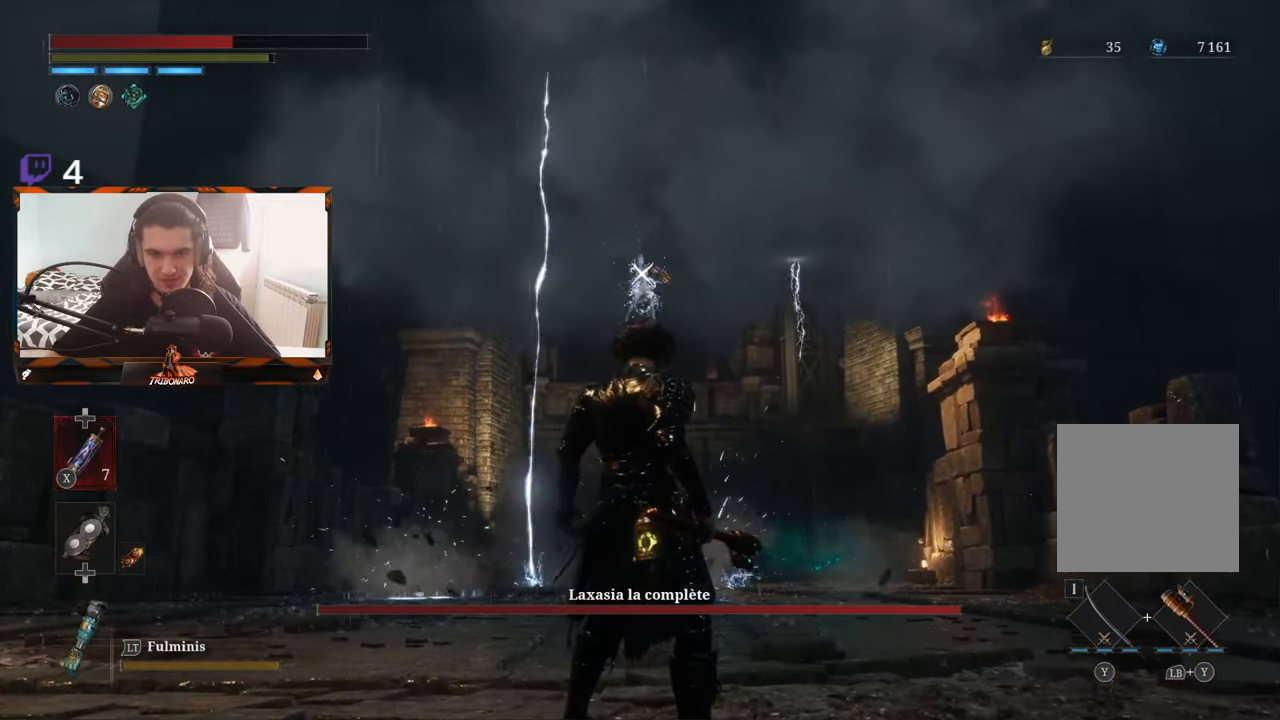
{"buttons": [], "left_stick": "center", "right_stick": "center", "events": []}
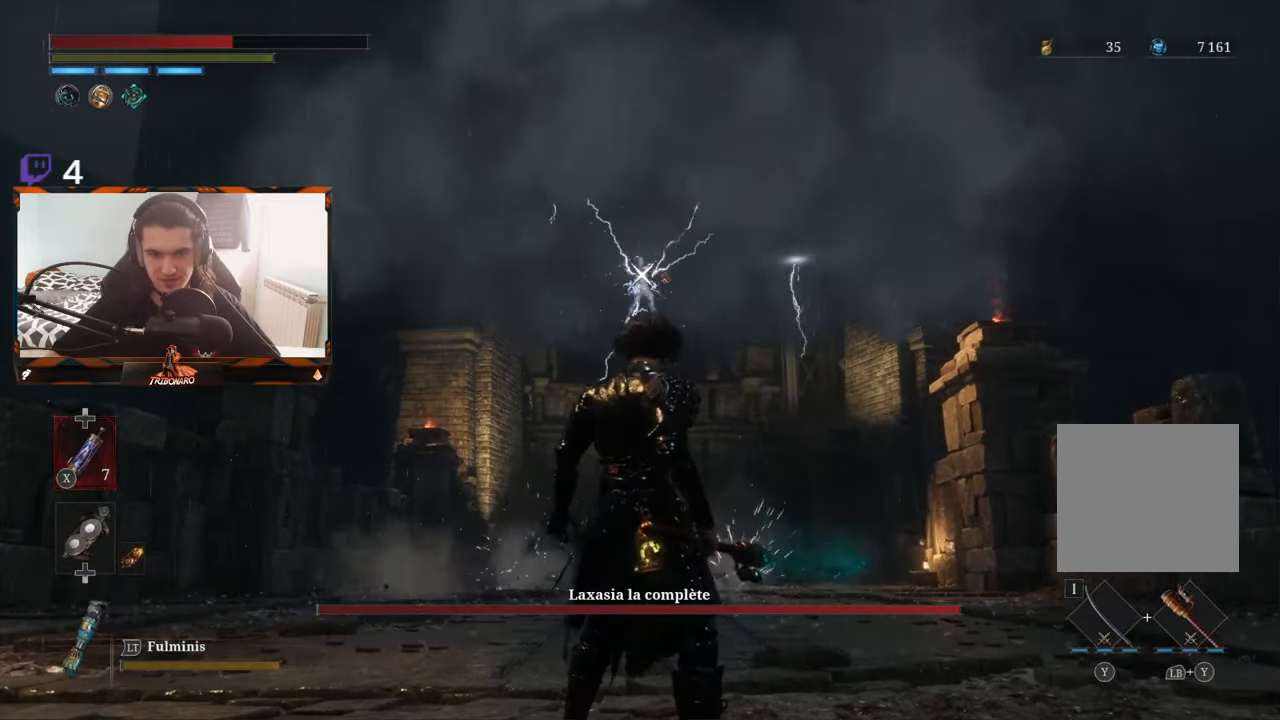
{"buttons": [], "left_stick": "center", "right_stick": "center", "events": []}
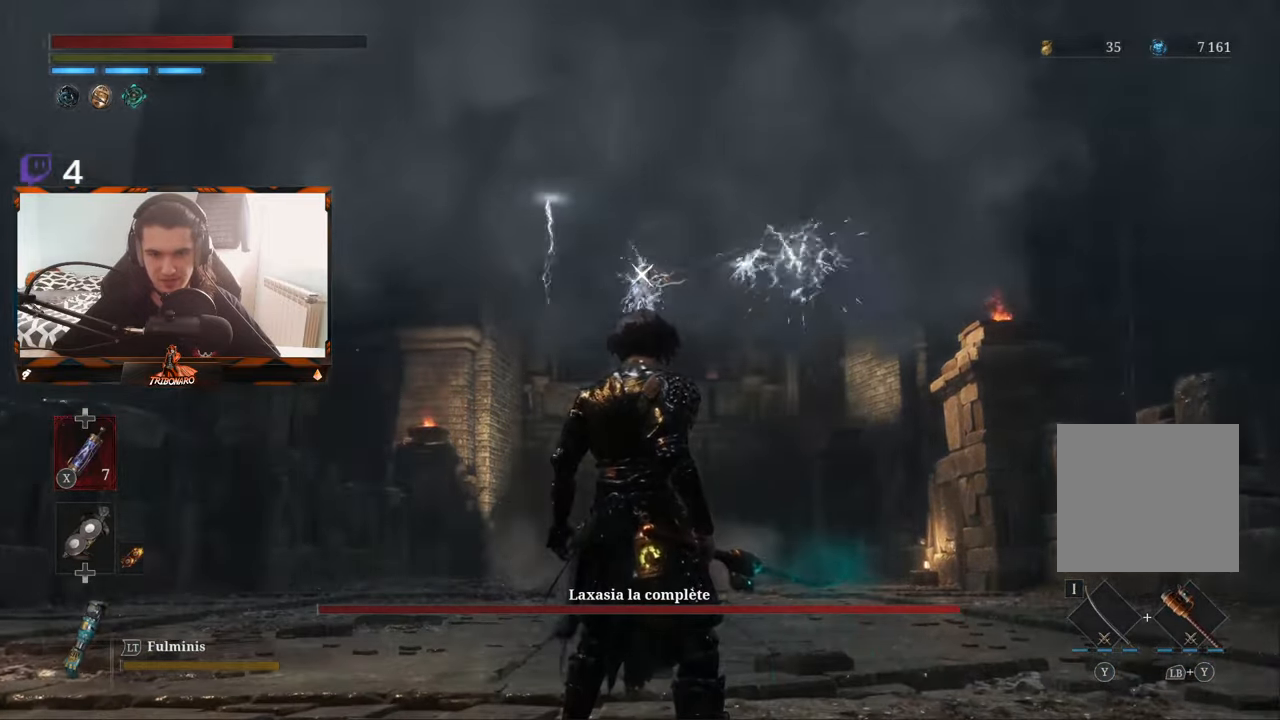
{"buttons": [], "left_stick": "center", "right_stick": "center", "events": []}
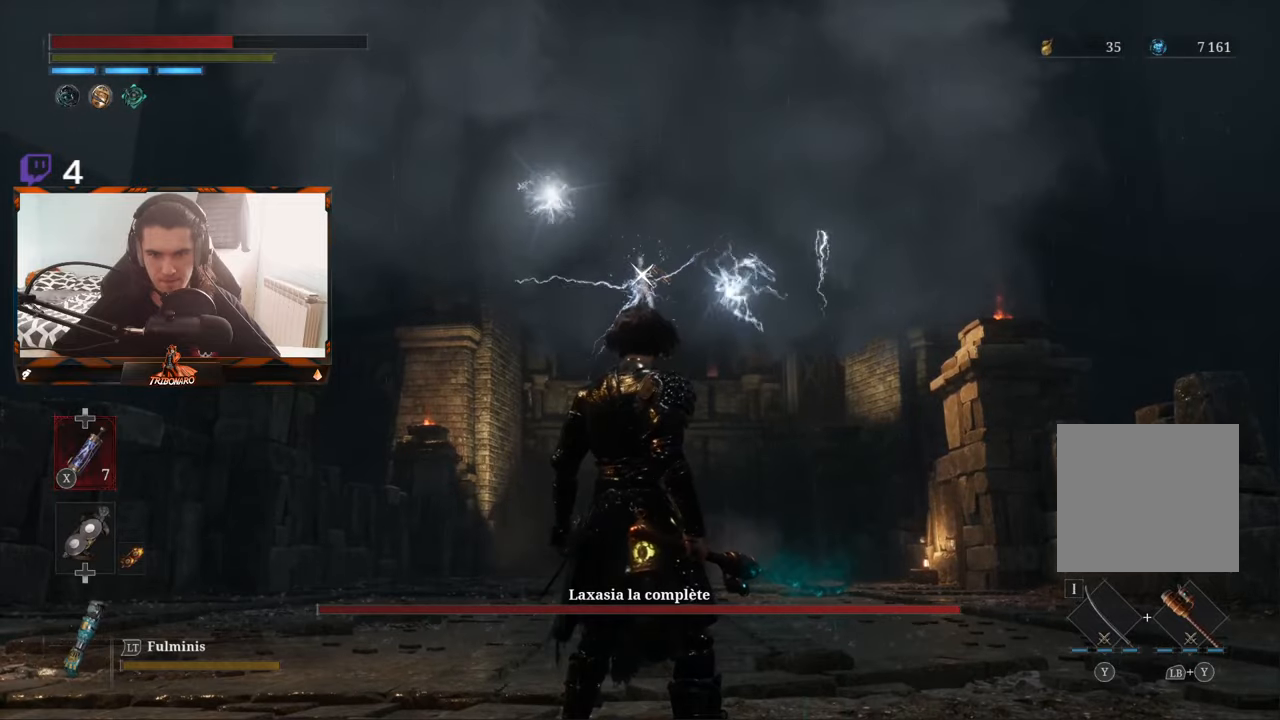
{"buttons": ["L1"], "left_stick": "center", "right_stick": "center", "events": [[434, "L1", "down"]]}
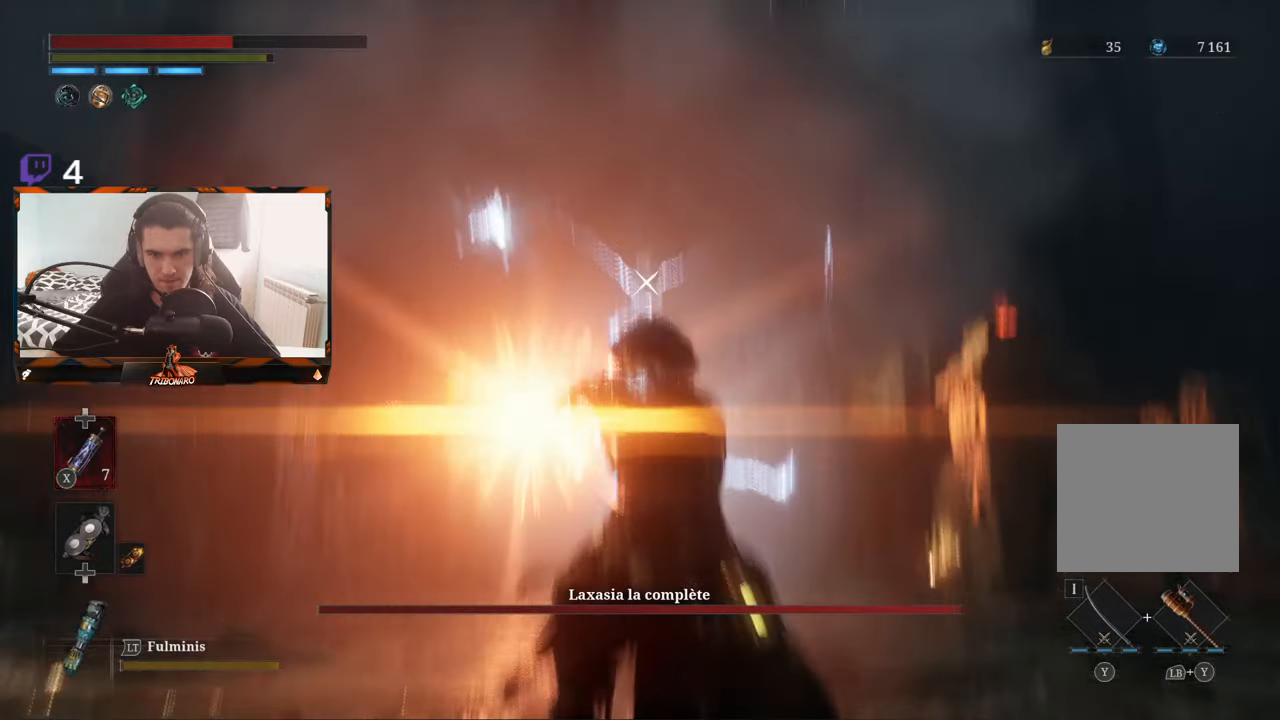
{"buttons": [], "left_stick": "center", "right_stick": "center", "events": [[100, "L1", "up"]]}
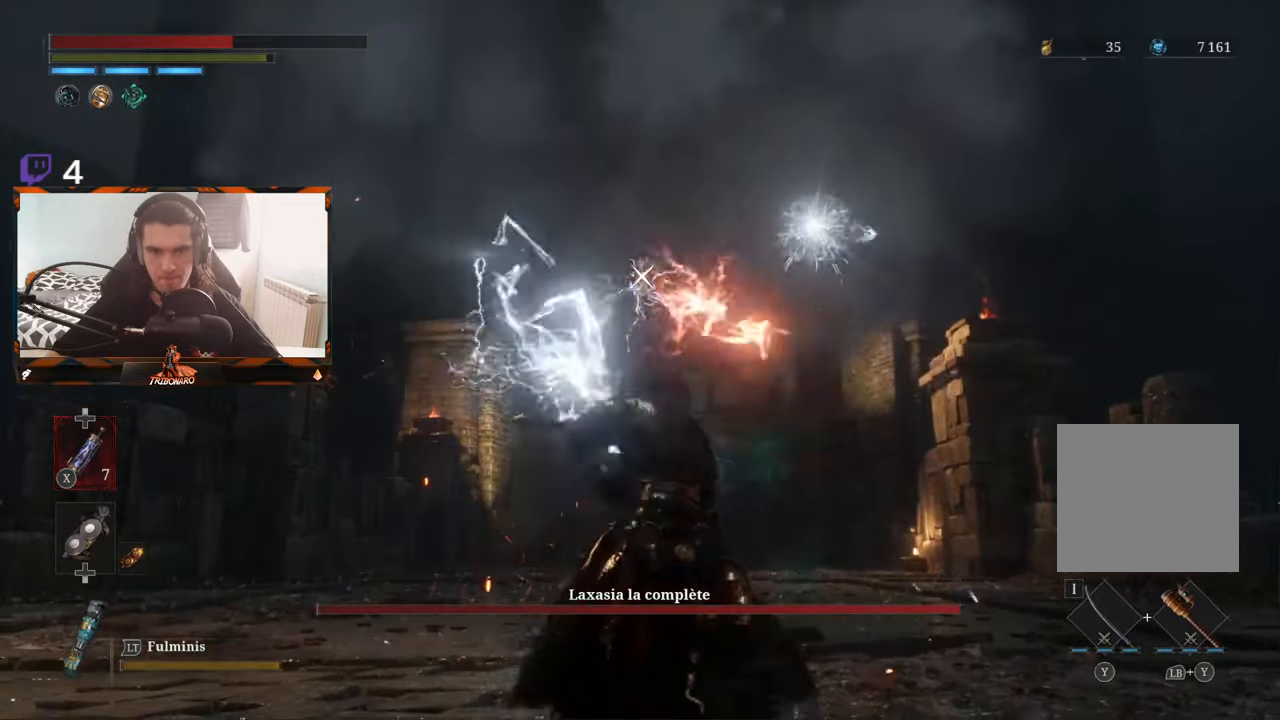
{"buttons": [], "left_stick": "center", "right_stick": "center", "events": [[50, "L1", "down"], [217, "L1", "up"]]}
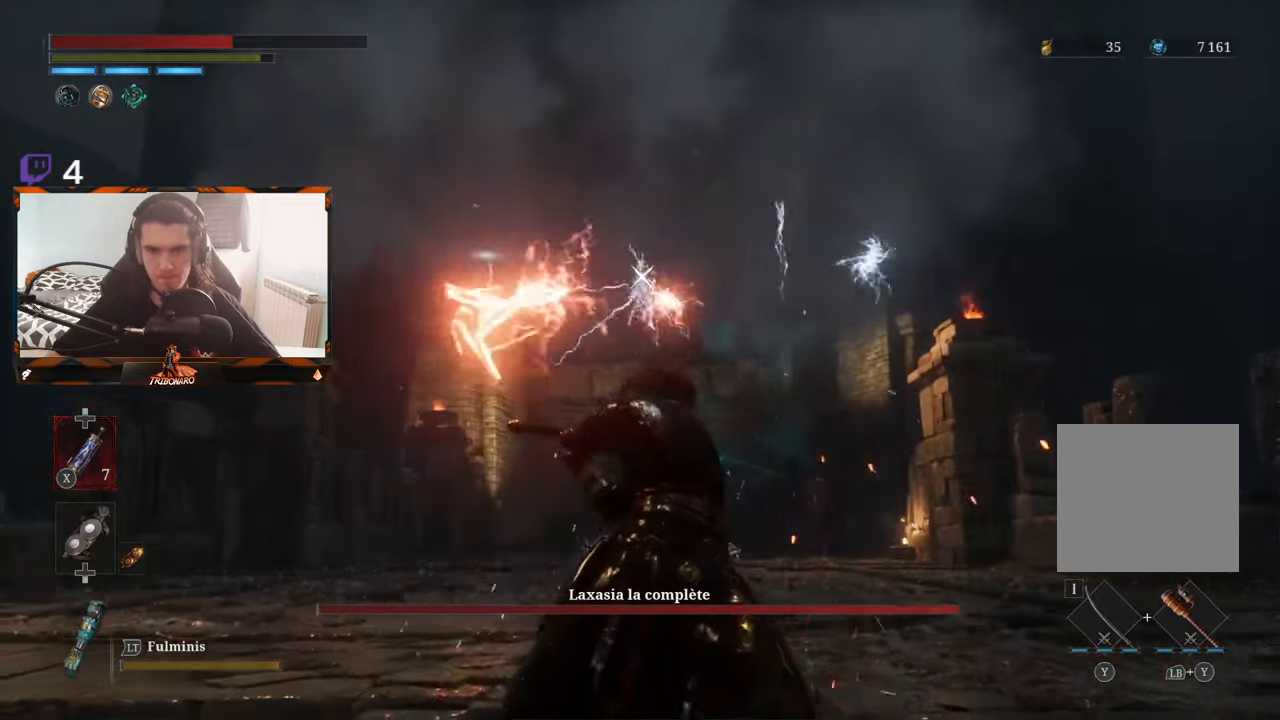
{"buttons": [], "left_stick": "center", "right_stick": "center", "events": []}
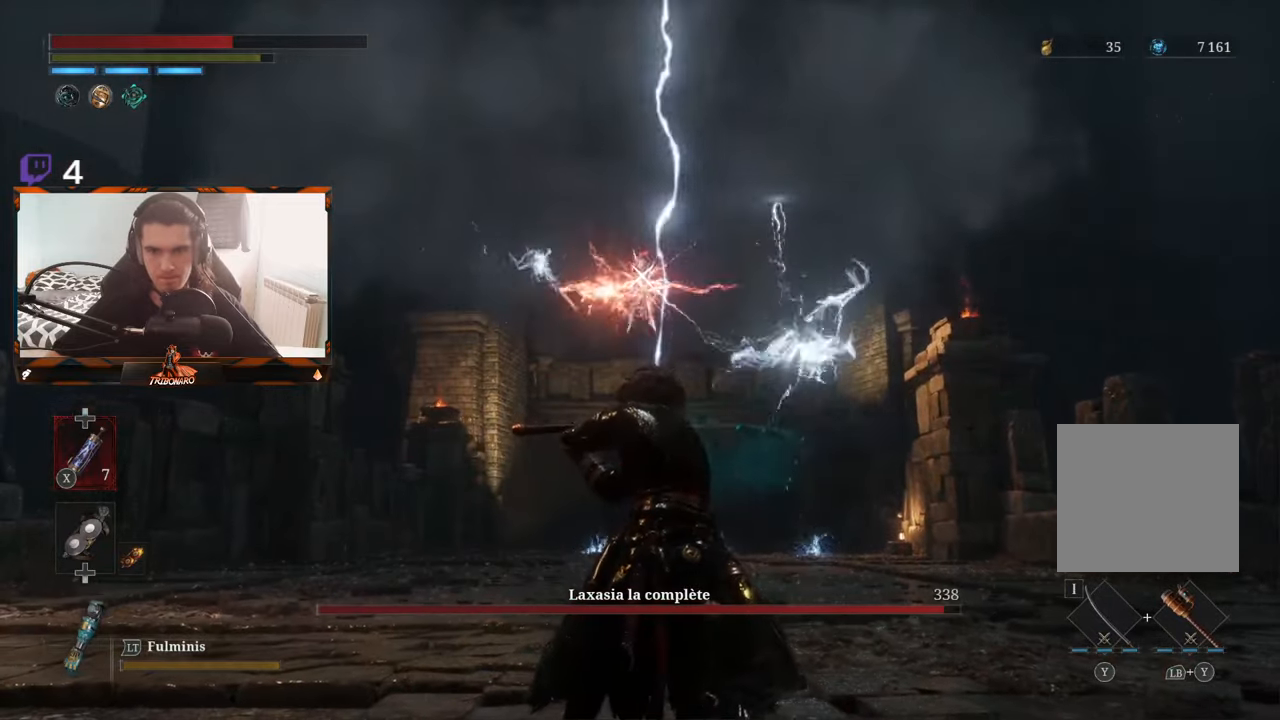
{"buttons": [], "left_stick": "center", "right_stick": "center", "events": [[134, "L1", "down"], [217, "L2", "down"], [284, "L1", "up"], [284, "L2", "up"]]}
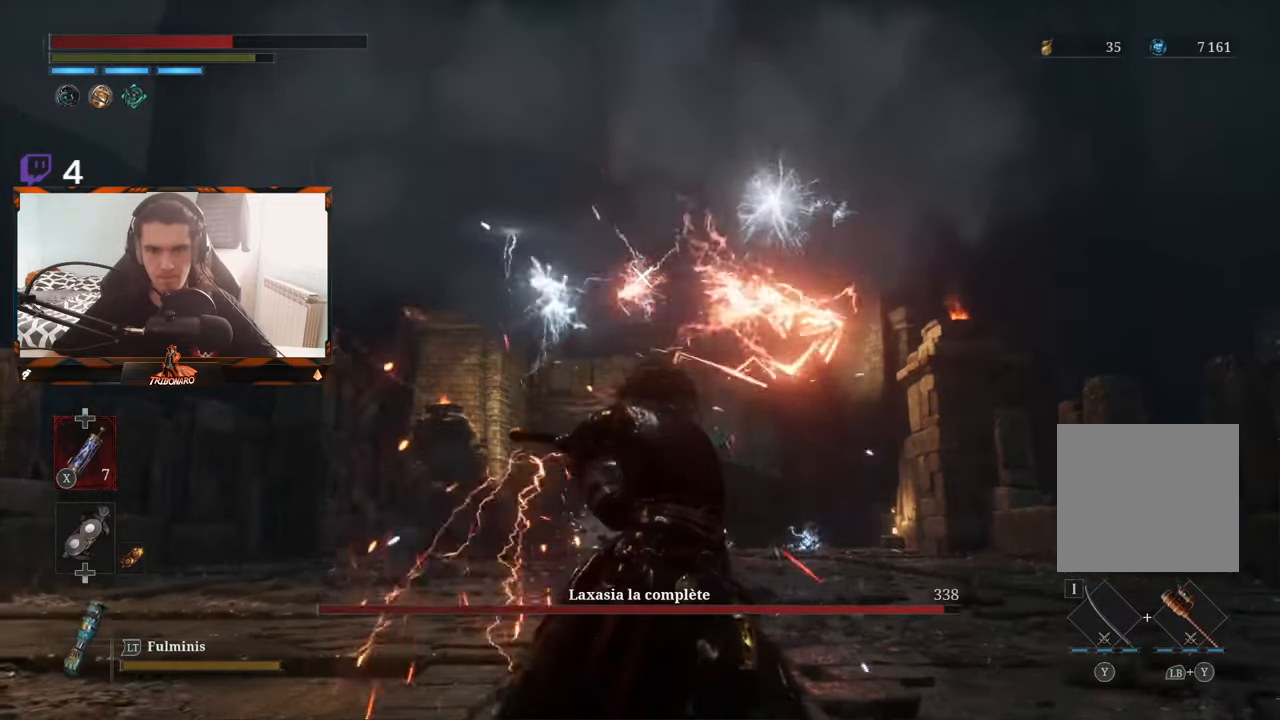
{"buttons": ["L1"], "left_stick": "center", "right_stick": "center", "events": [[367, "L1", "down"]]}
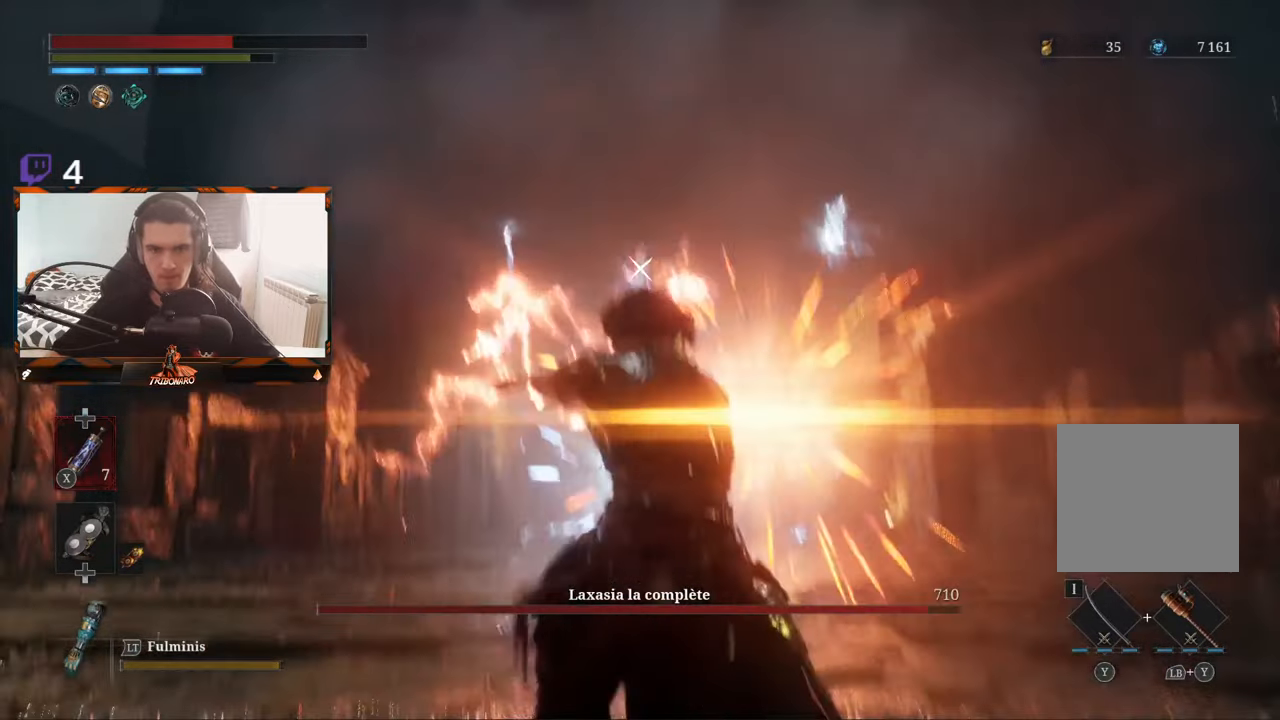
{"buttons": [], "left_stick": "center", "right_stick": "center"}
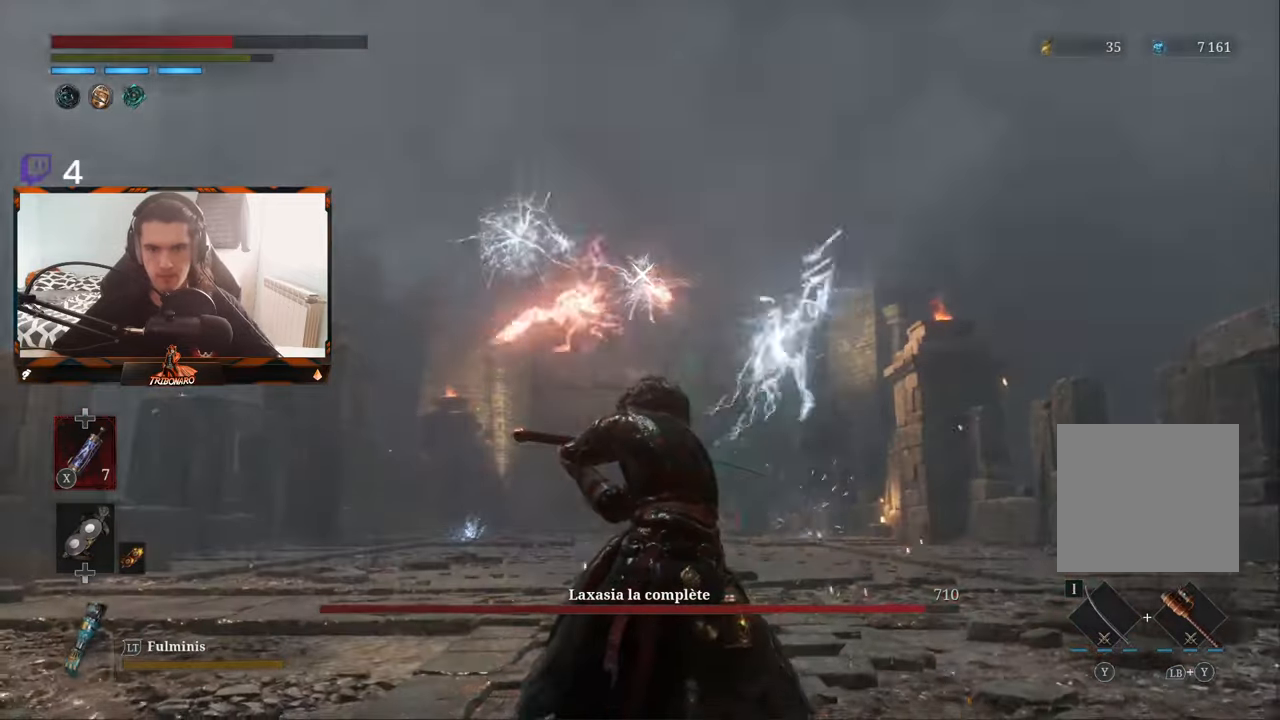
{"buttons": [], "left_stick": "center", "right_stick": "center"}
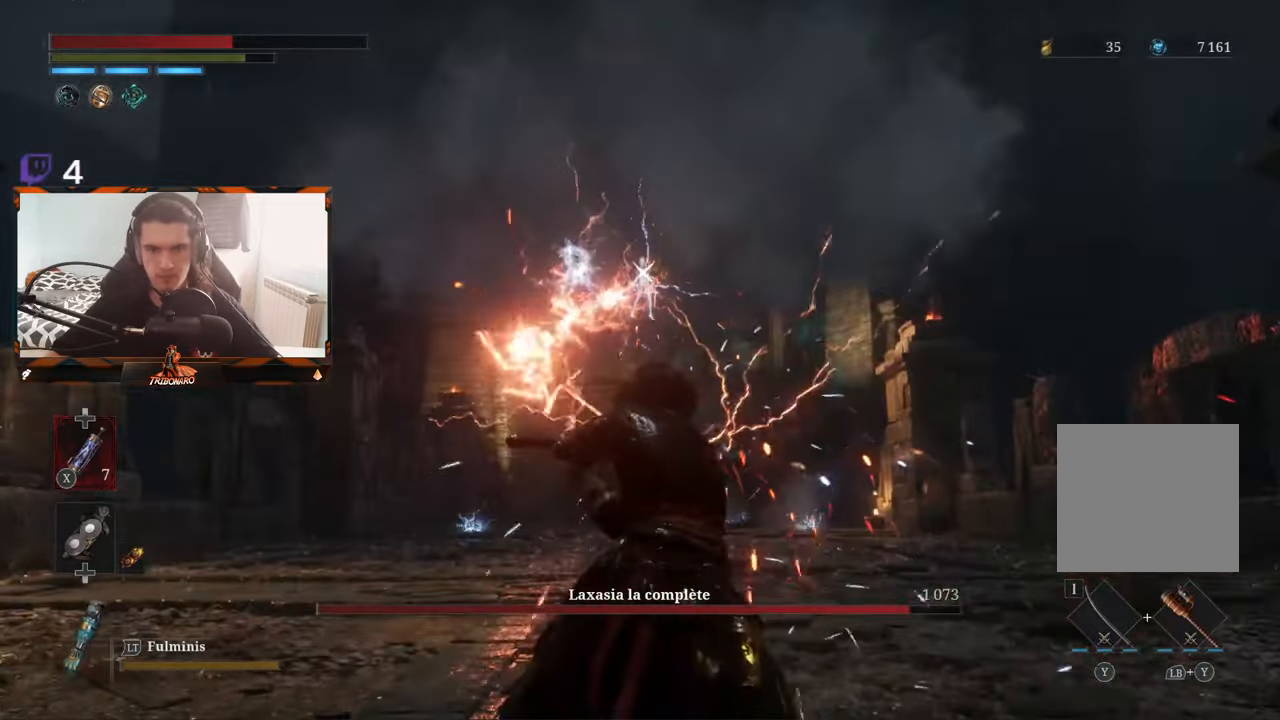
{"buttons": [], "left_stick": "center", "right_stick": "center", "events": []}
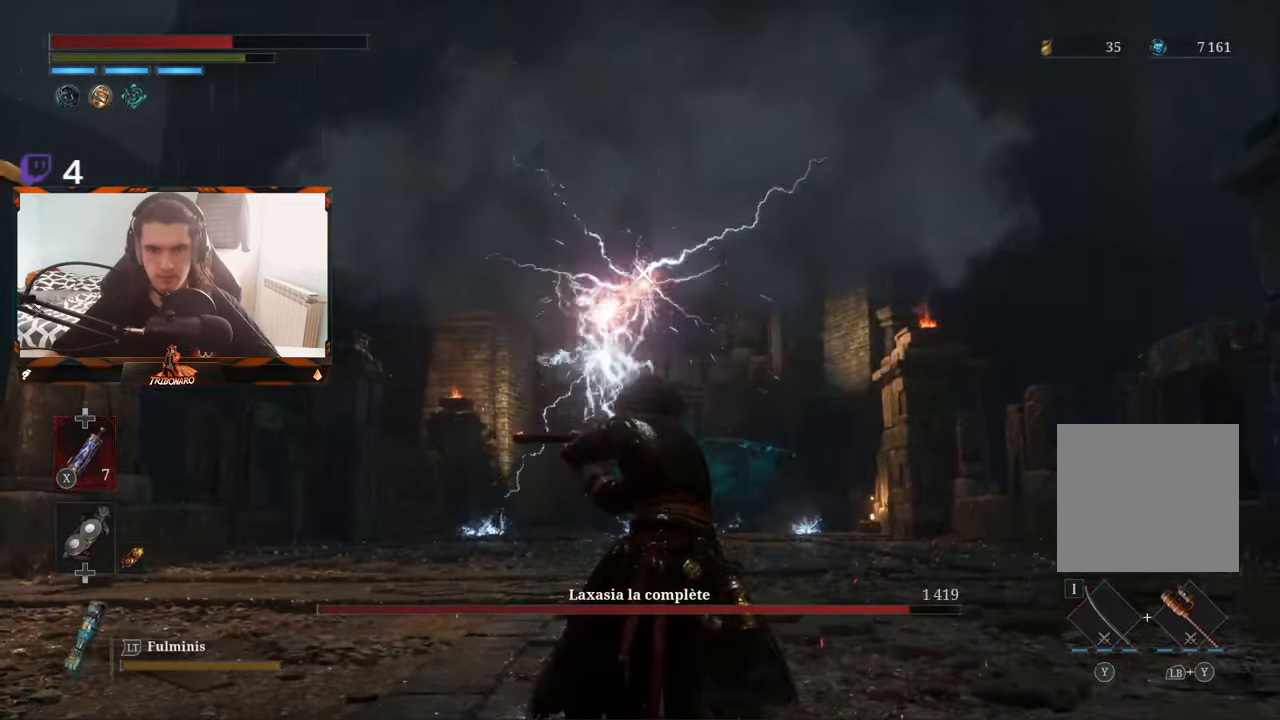
{"buttons": [], "left_stick": "center", "right_stick": "center", "events": [[84, "L1", "down"], [233, "L1", "up"]]}
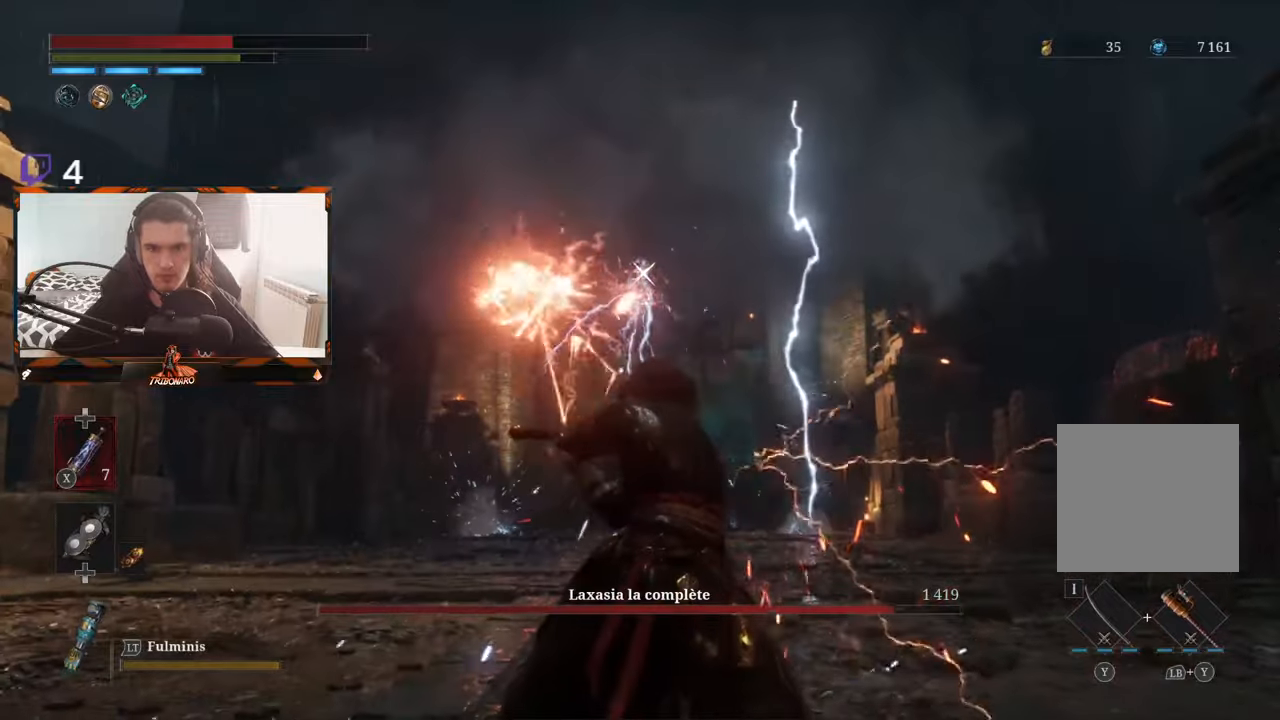
{"buttons": [], "left_stick": "center", "right_stick": "center", "events": []}
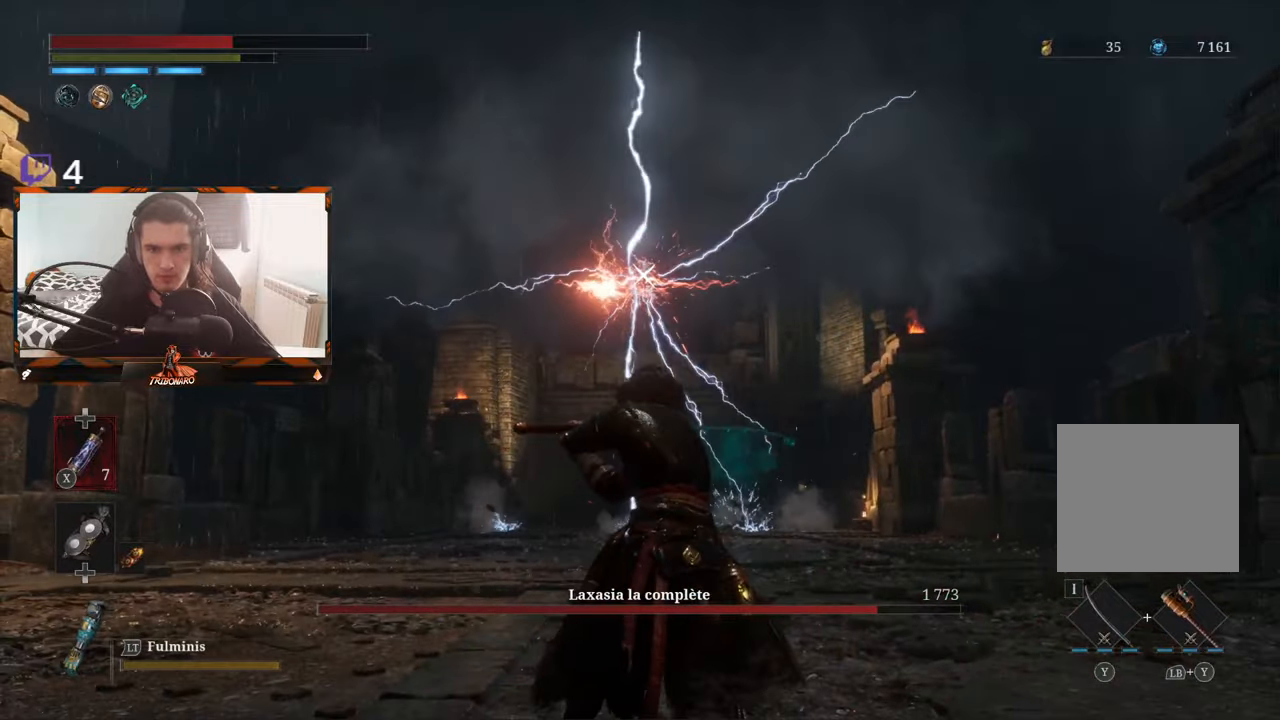
{"buttons": [], "left_stick": "center", "right_stick": "center", "events": []}
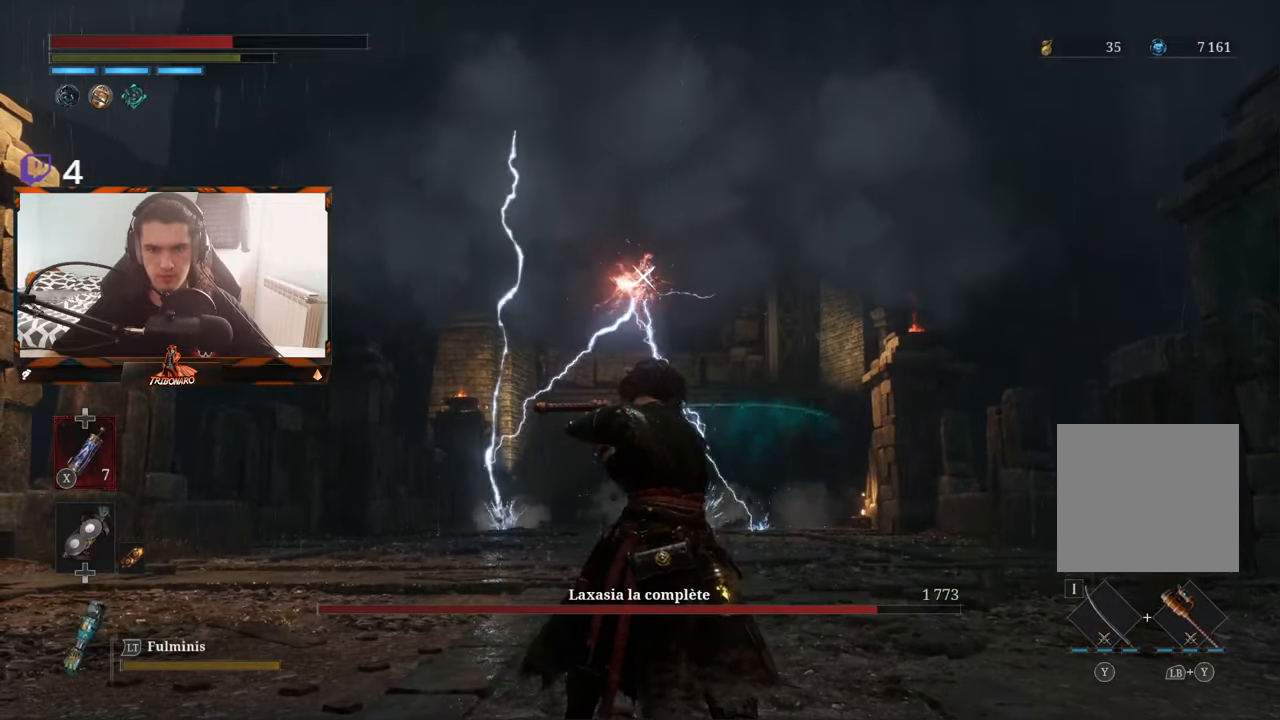
{"buttons": [], "left_stick": "center", "right_stick": "center", "events": []}
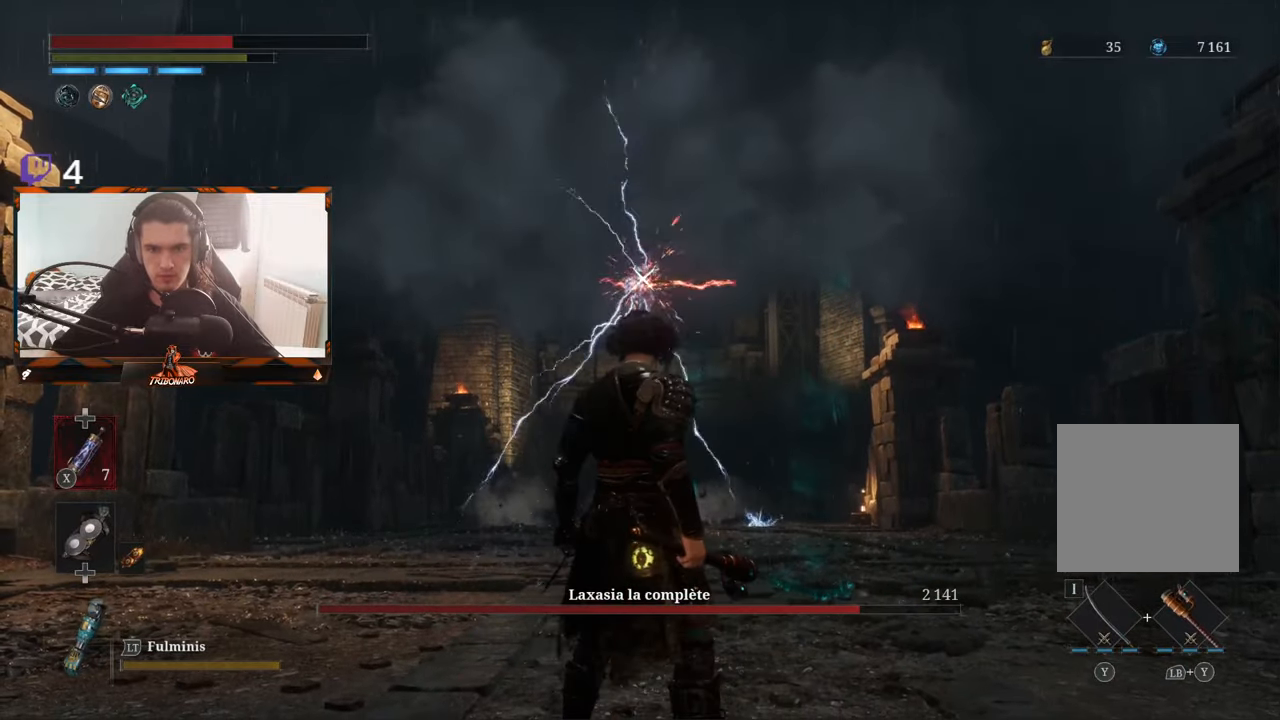
{"buttons": ["L1"], "left_stick": "center", "right_stick": "center", "events": [[66, "L1", "down"], [66, "L2", "down"], [250, "L1", "up"], [250, "L2", "up"], [433, "L1", "down"]]}
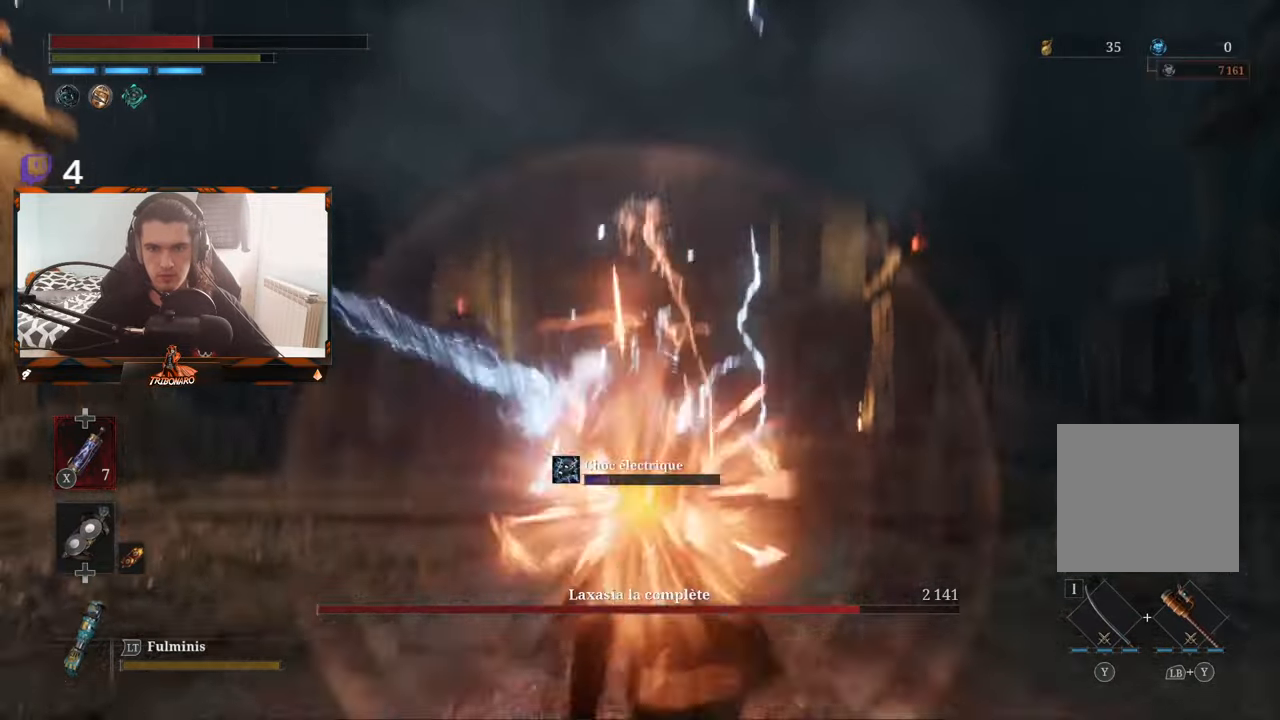
{"buttons": ["B"], "left_stick": "up", "right_stick": "center", "events": [[83, "L1", "up"], [466, "left_stick", "up"], [483, "B", "down"]]}
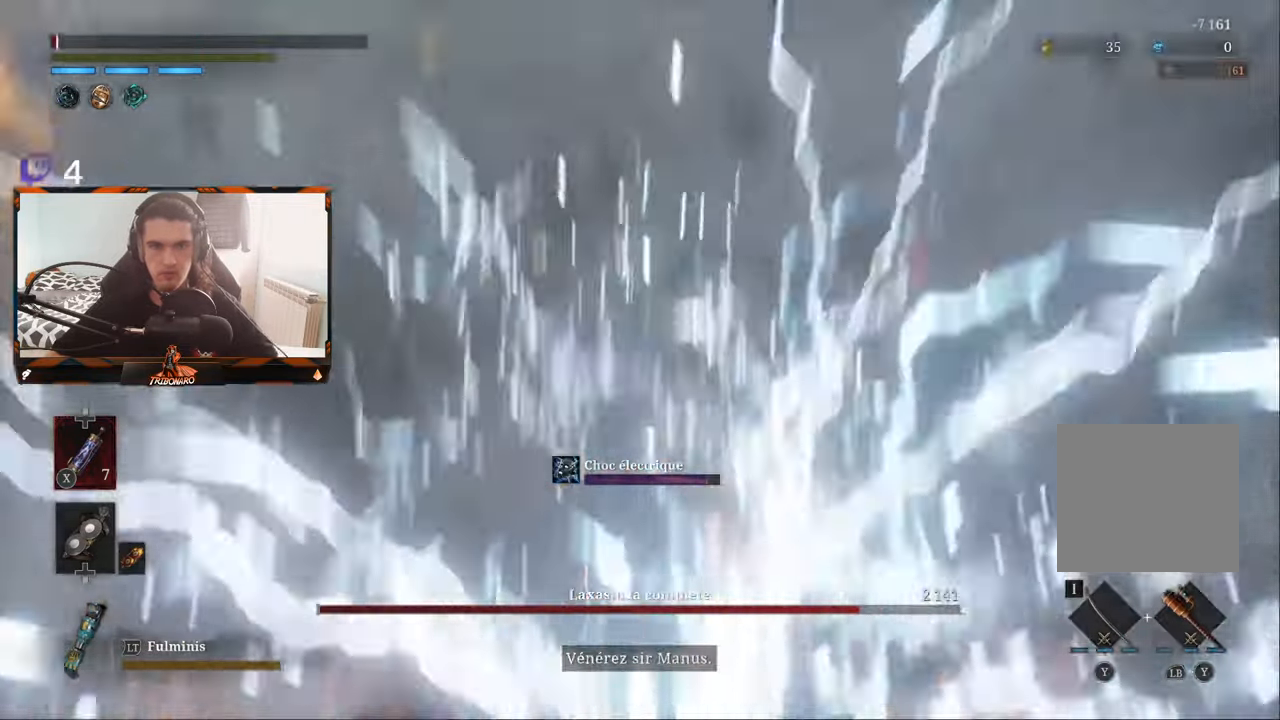
{"buttons": [], "left_stick": "center", "right_stick": "center", "events": [[16, "B", "up"], [33, "B", "down"], [33, "left_stick", "up-left"], [150, "B", "up"], [200, "B", "down"], [233, "left_stick", "center"], [283, "B", "up"]]}